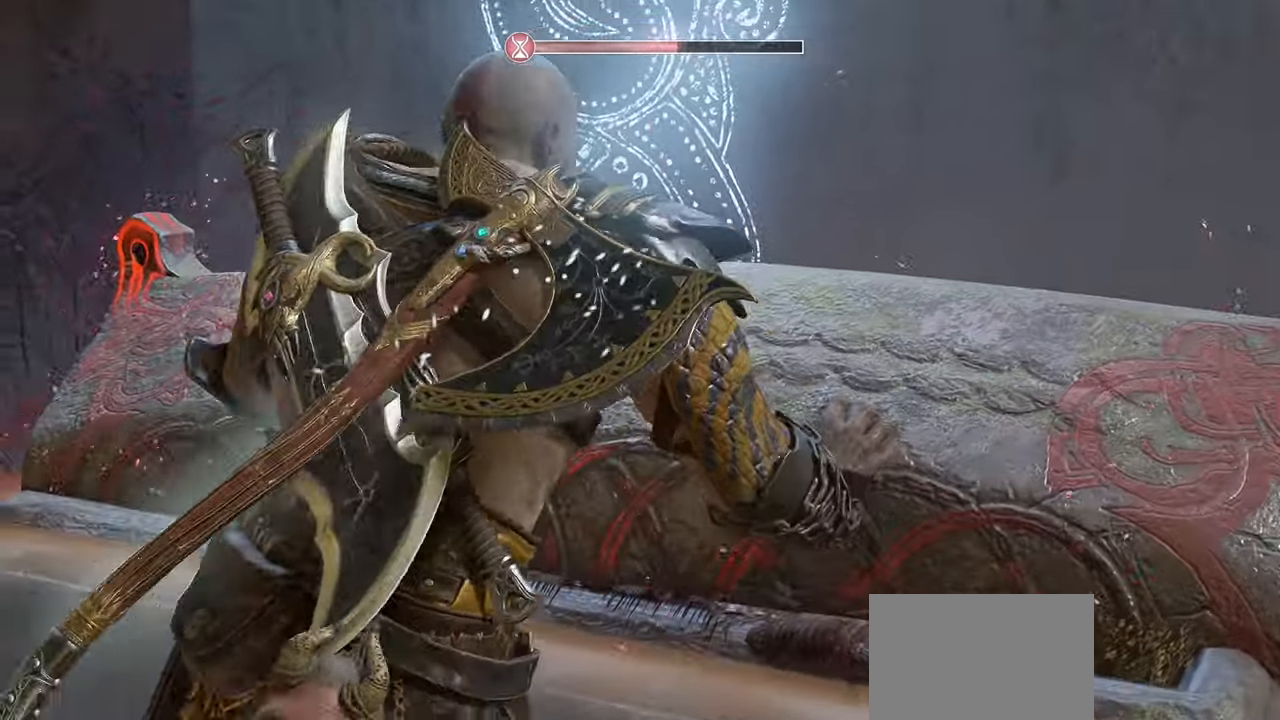
Gameplay with a controller (PlayStation layout); each line is a JSON object with the inputs held at the frame after it. "events" lists button and stick changes between this image and that frame as [ms after this image, input, new state], when the widget could be followed in between.
{"buttons": [], "left_stick": "center", "right_stick": "center", "events": []}
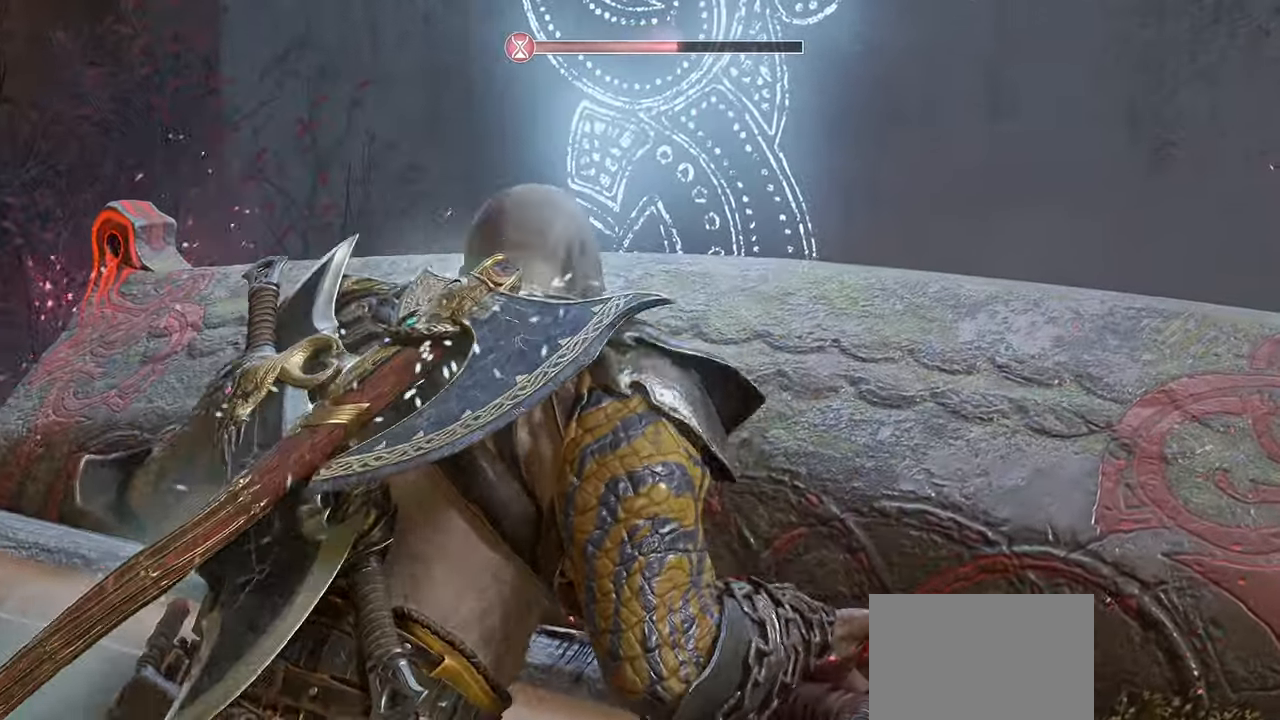
{"buttons": [], "left_stick": "center", "right_stick": "center", "events": []}
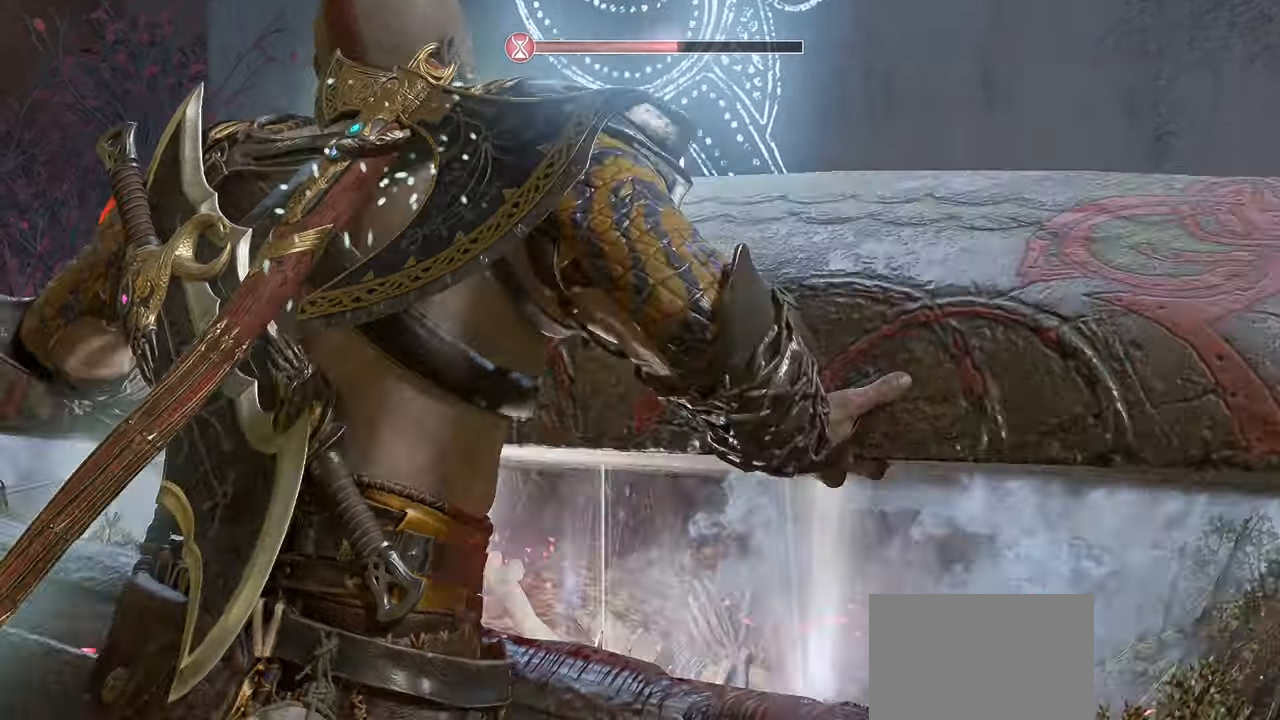
{"buttons": [], "left_stick": "center", "right_stick": "center", "events": []}
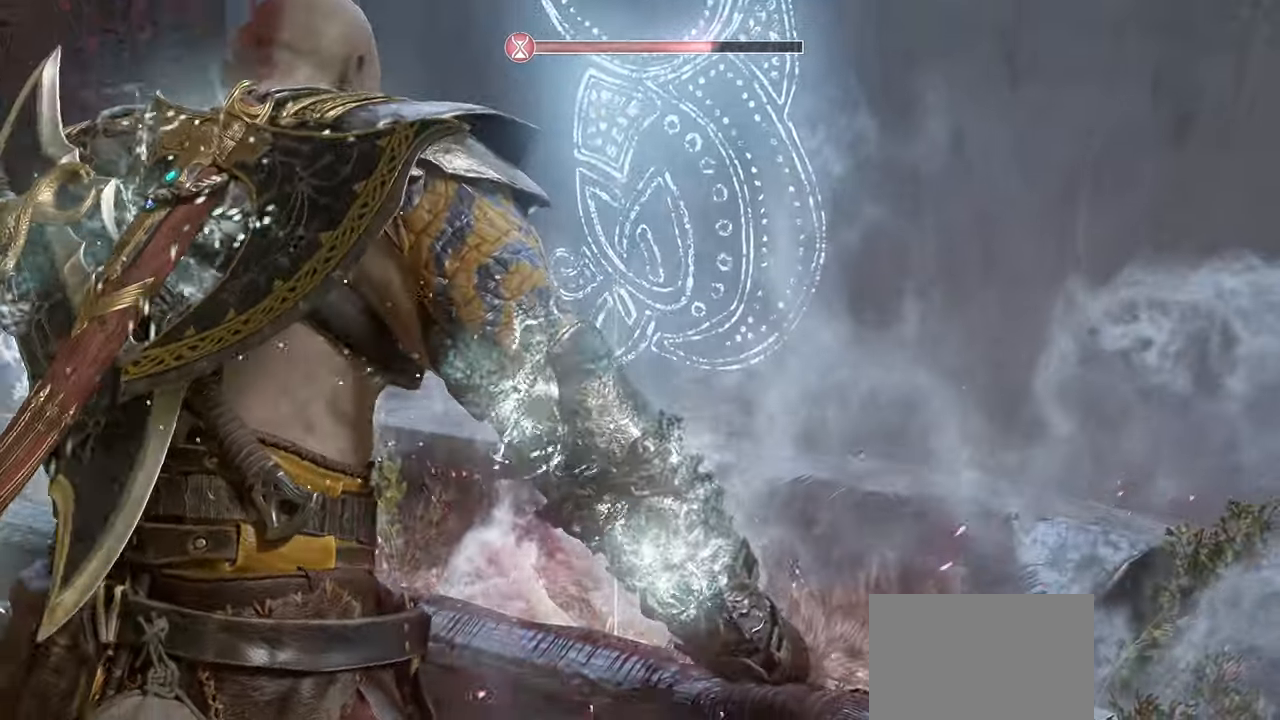
{"buttons": [], "left_stick": "center", "right_stick": "center", "events": []}
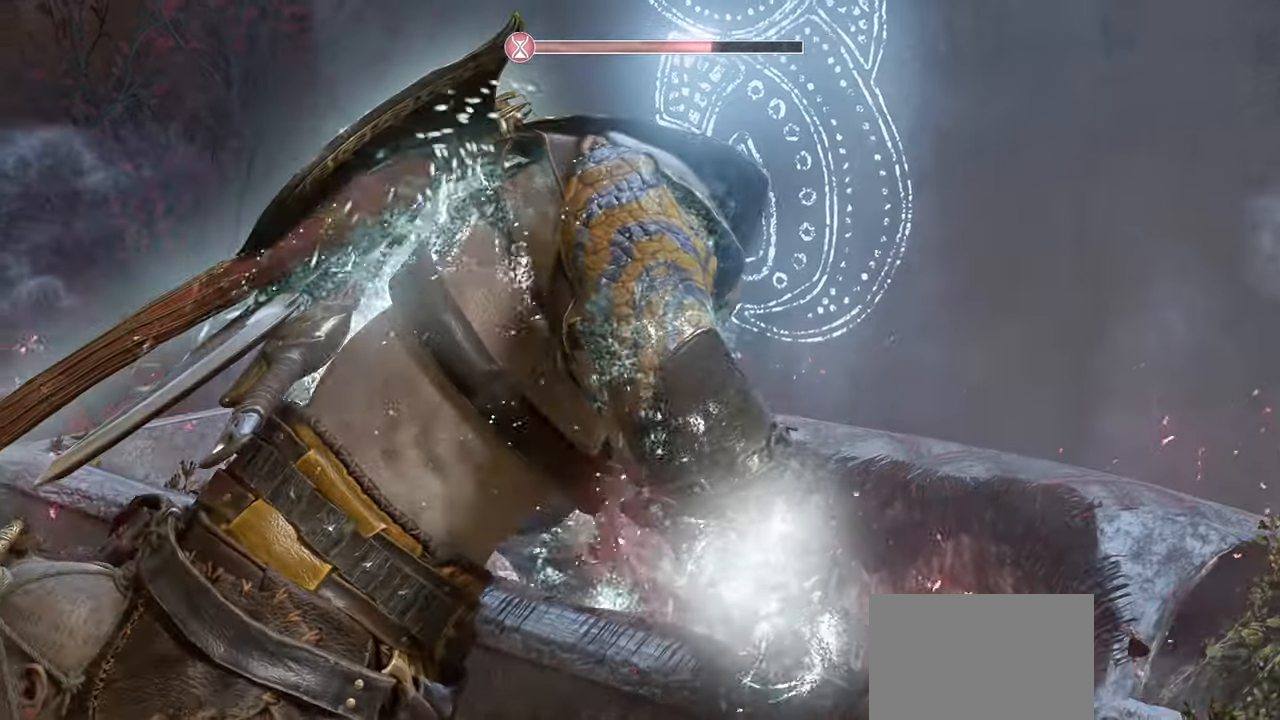
{"buttons": [], "left_stick": "center", "right_stick": "center", "events": []}
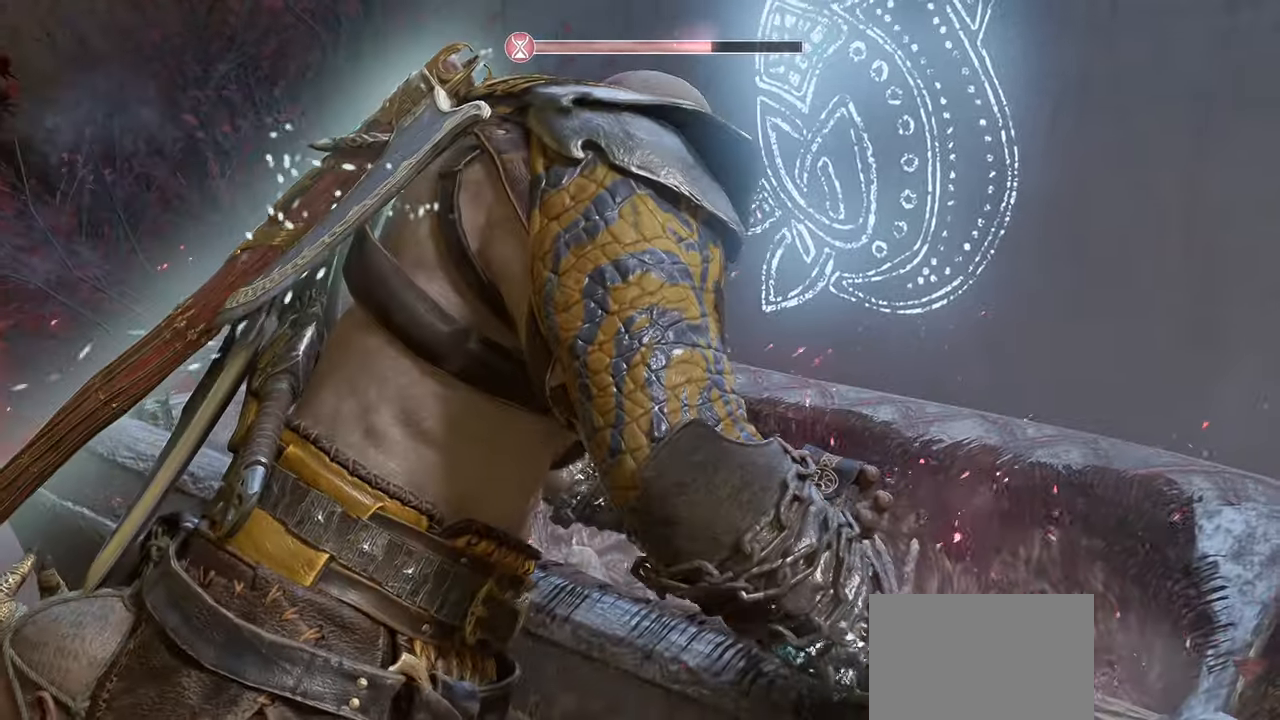
{"buttons": [], "left_stick": "center", "right_stick": "center", "events": []}
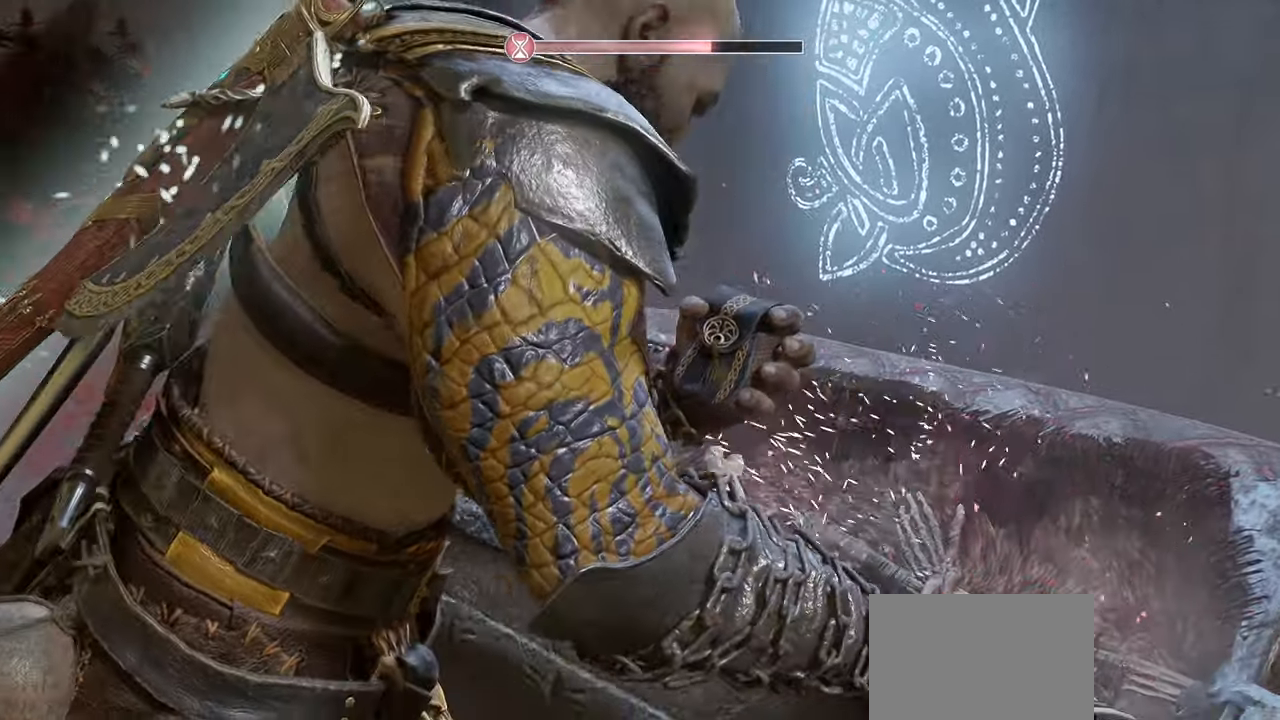
{"buttons": [], "left_stick": "center", "right_stick": "center", "events": [[16, "right_stick", "left"], [383, "right_stick", "center"]]}
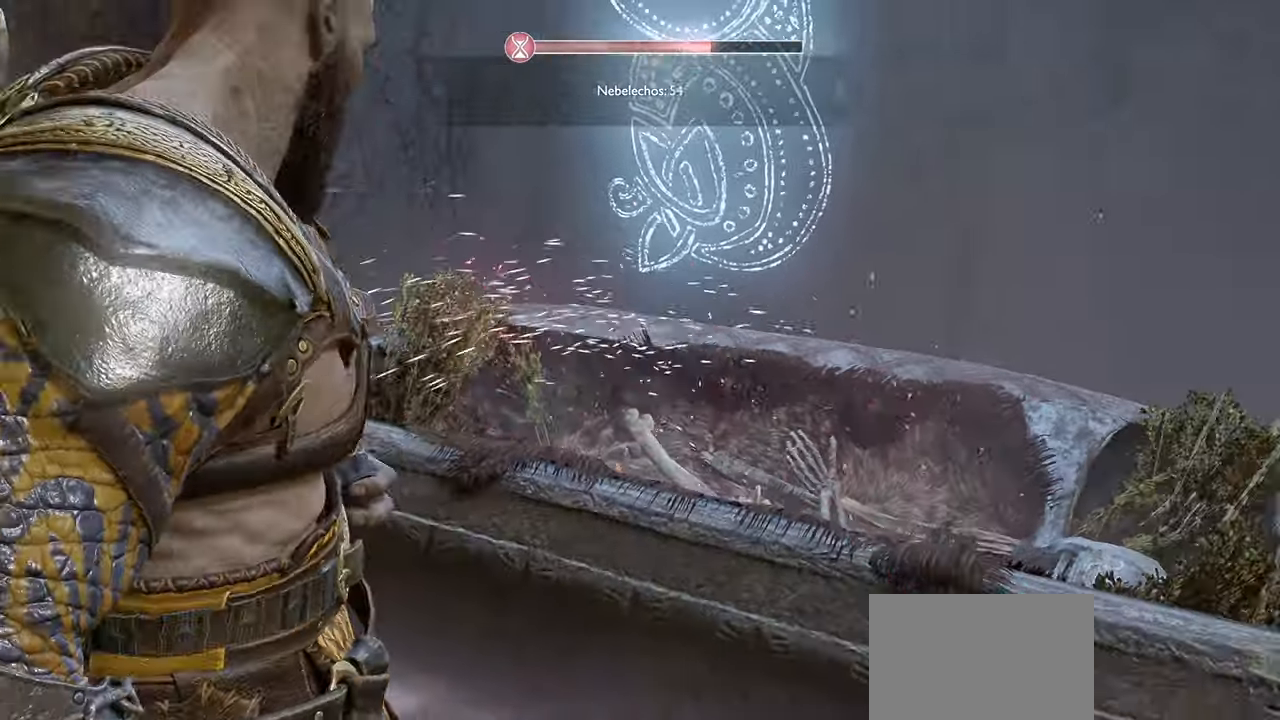
{"buttons": [], "left_stick": "right", "right_stick": "right", "events": [[250, "right_stick", "right"], [384, "left_stick", "right"]]}
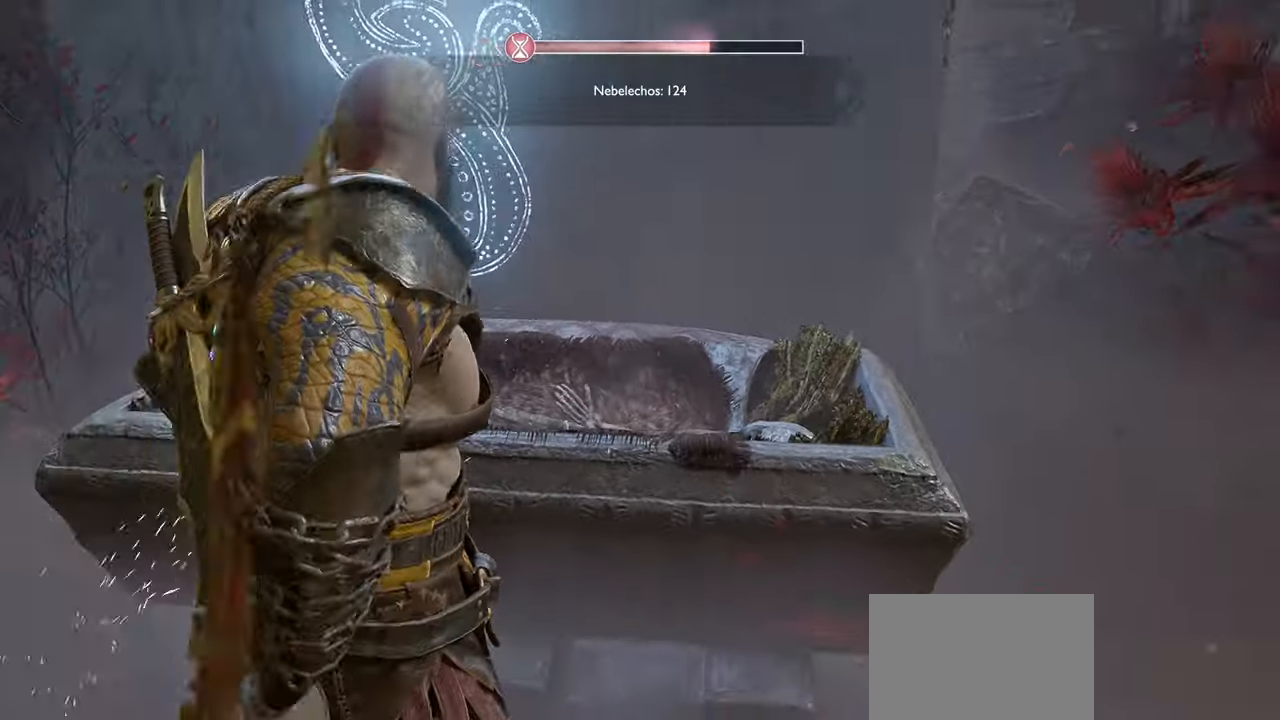
{"buttons": [], "left_stick": "up-right", "right_stick": "right", "events": [[433, "left_stick", "up-right"]]}
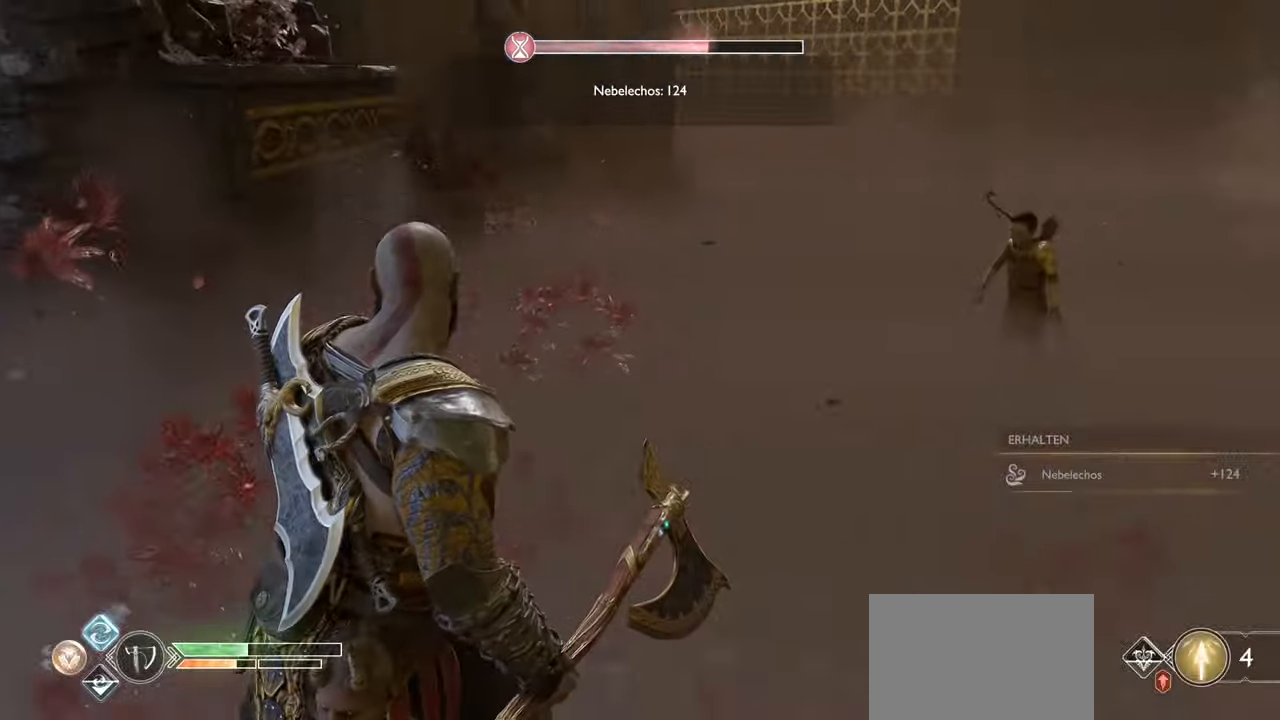
{"buttons": [], "left_stick": "up", "right_stick": "center", "events": [[17, "left_stick", "up"], [167, "right_stick", "center"], [250, "L3", "down"], [384, "L3", "up"]]}
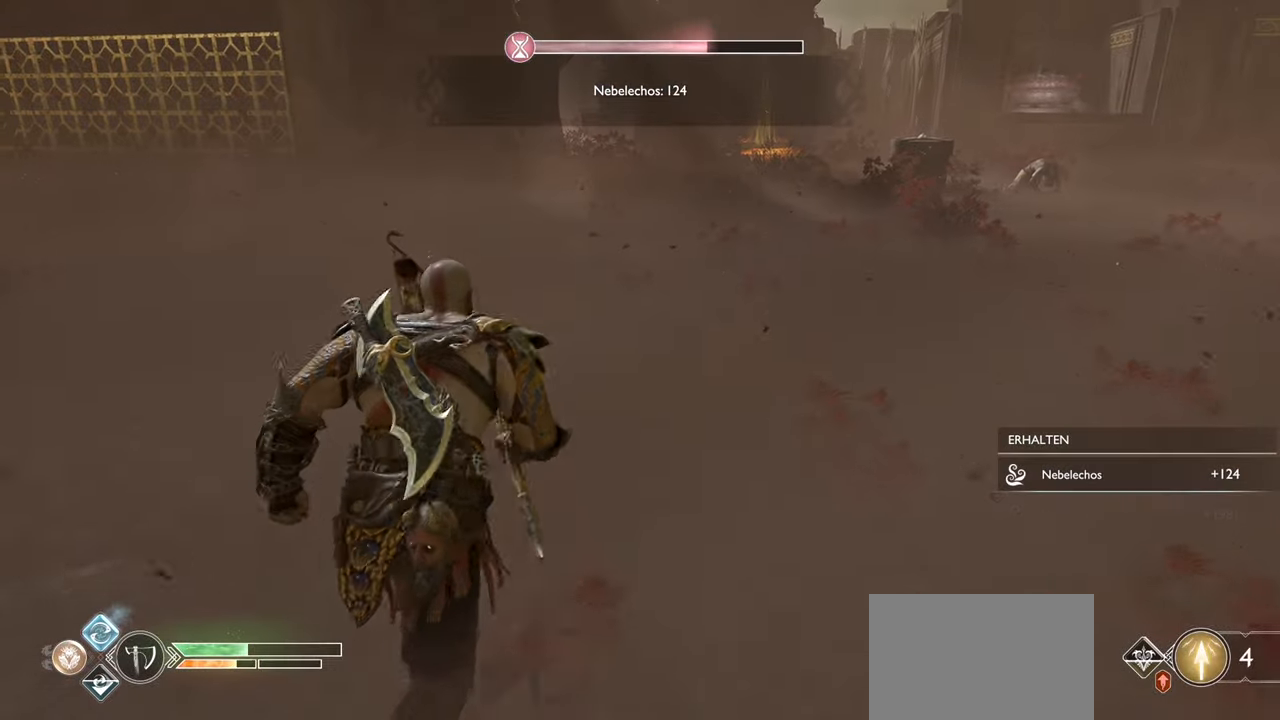
{"buttons": [], "left_stick": "up", "right_stick": "center", "events": [[166, "right_stick", "up"], [367, "right_stick", "center"]]}
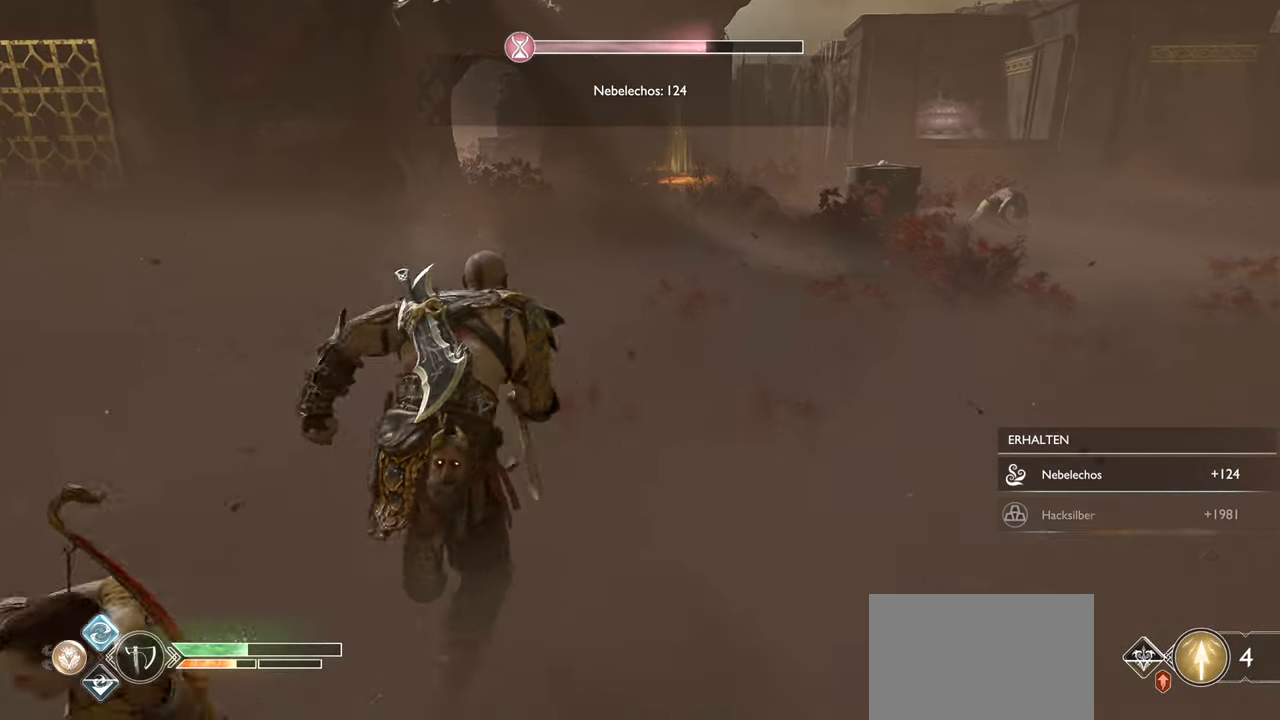
{"buttons": [], "left_stick": "up", "right_stick": "center", "events": [[150, "right_stick", "up-right"], [334, "right_stick", "center"]]}
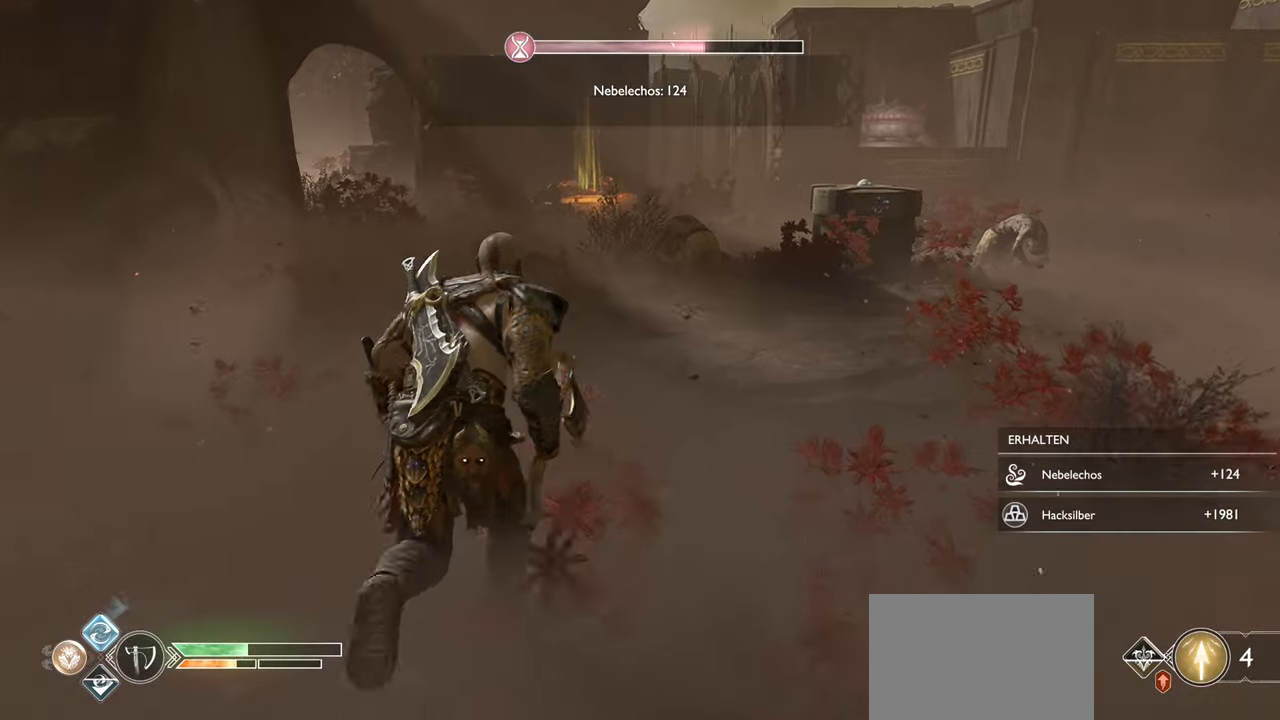
{"buttons": [], "left_stick": "up", "right_stick": "center", "events": []}
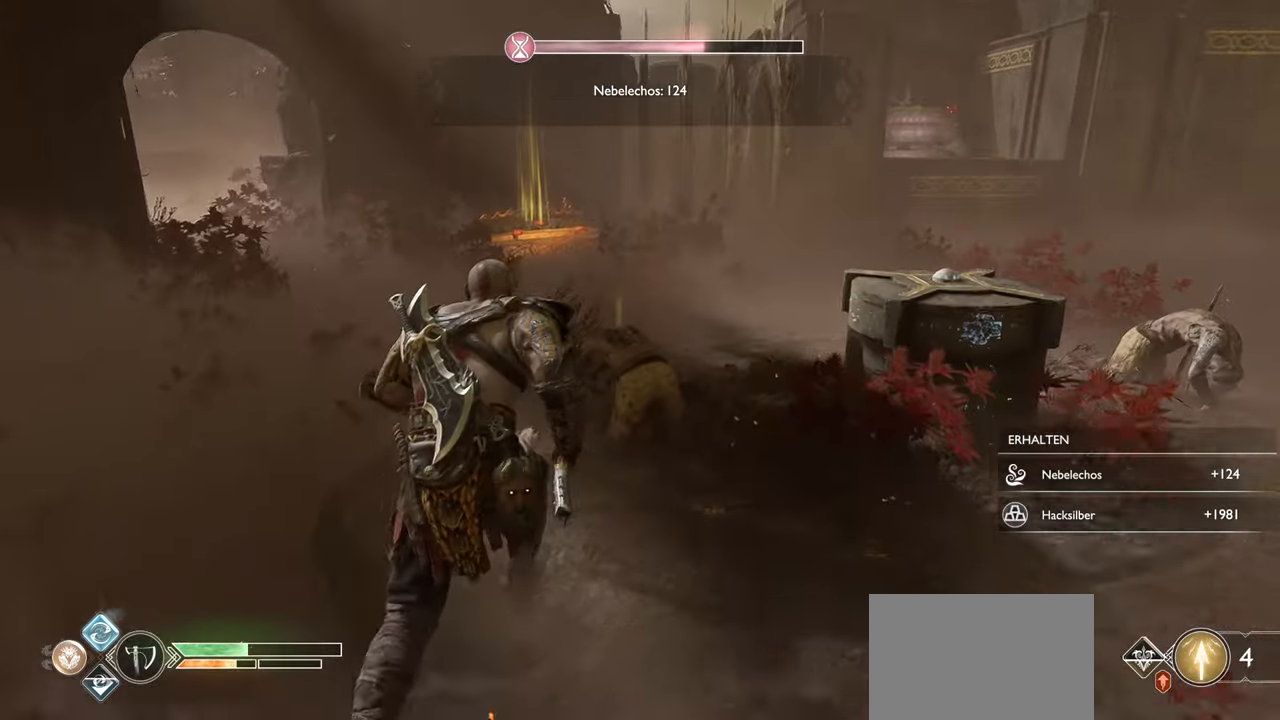
{"buttons": [], "left_stick": "up-right", "right_stick": "center", "events": [[250, "right_stick", "left"], [468, "right_stick", "center"], [484, "left_stick", "up-right"]]}
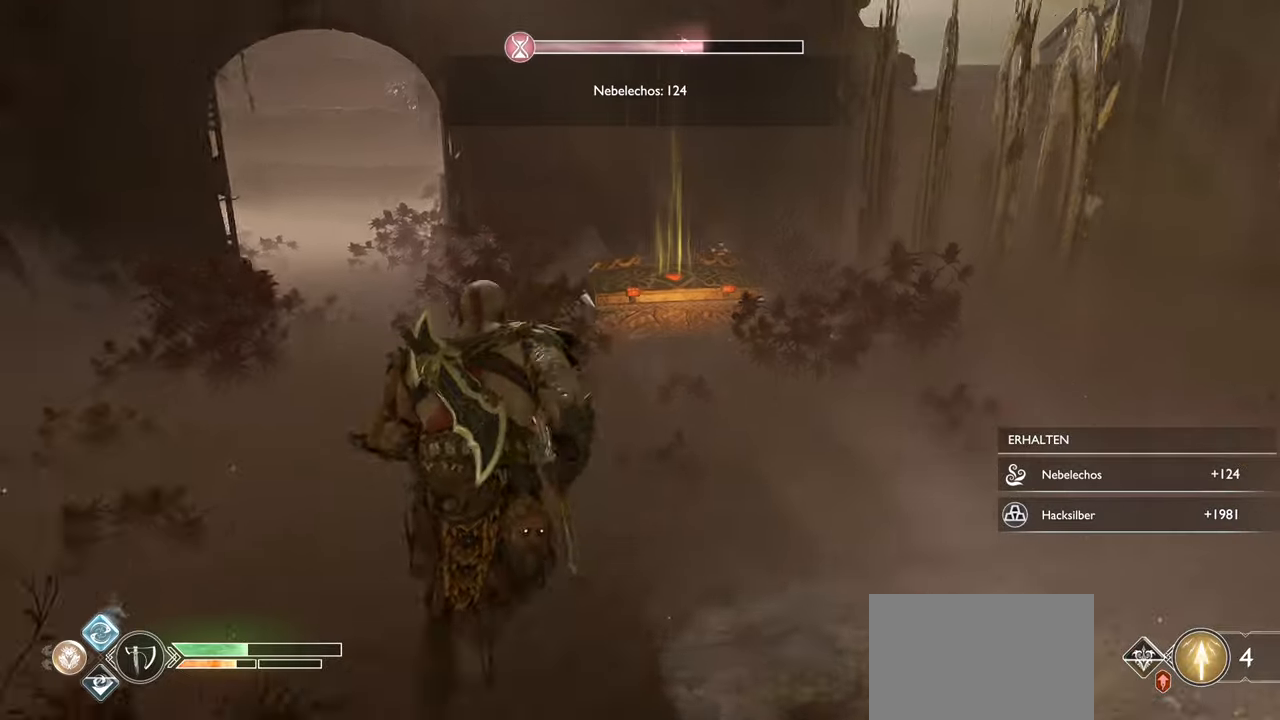
{"buttons": ["CROSS"], "left_stick": "up", "right_stick": "center", "events": [[250, "left_stick", "up"], [484, "CROSS", "down"]]}
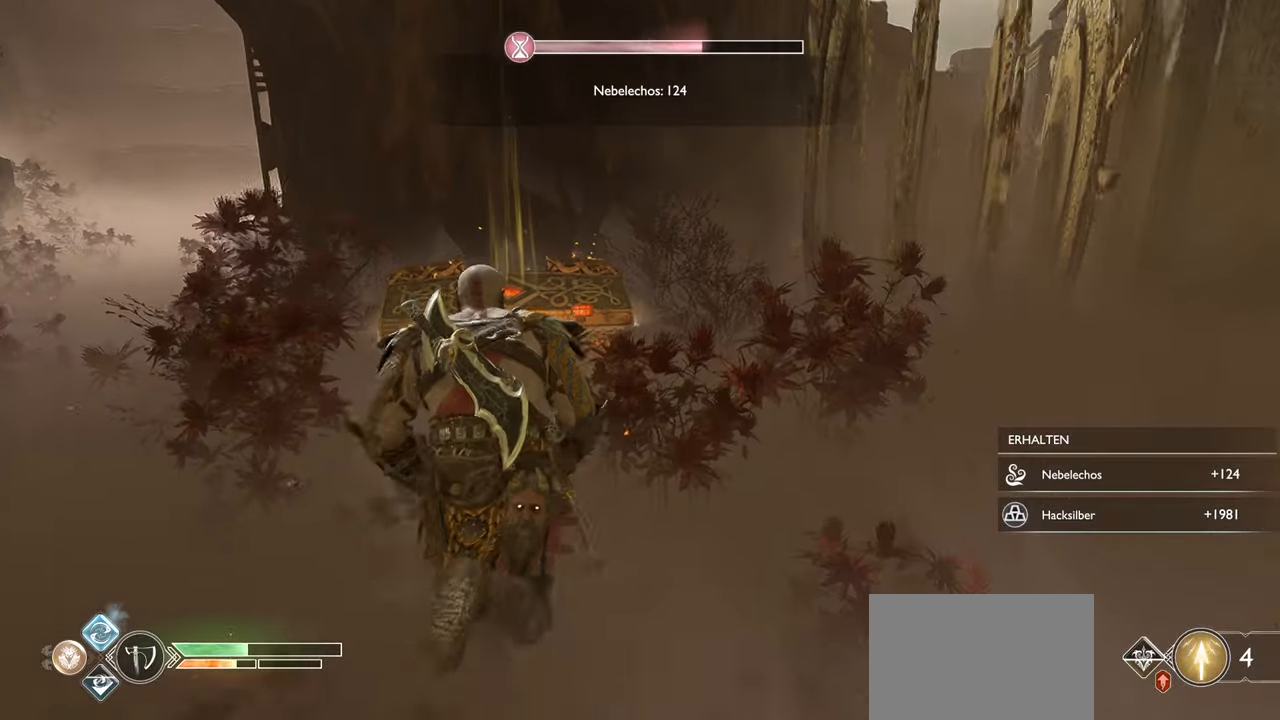
{"buttons": [], "left_stick": "up", "right_stick": "center", "events": [[67, "CROSS", "up"], [151, "CROSS", "down"], [251, "CROSS", "up"], [351, "CROSS", "down"], [434, "CROSS", "up"]]}
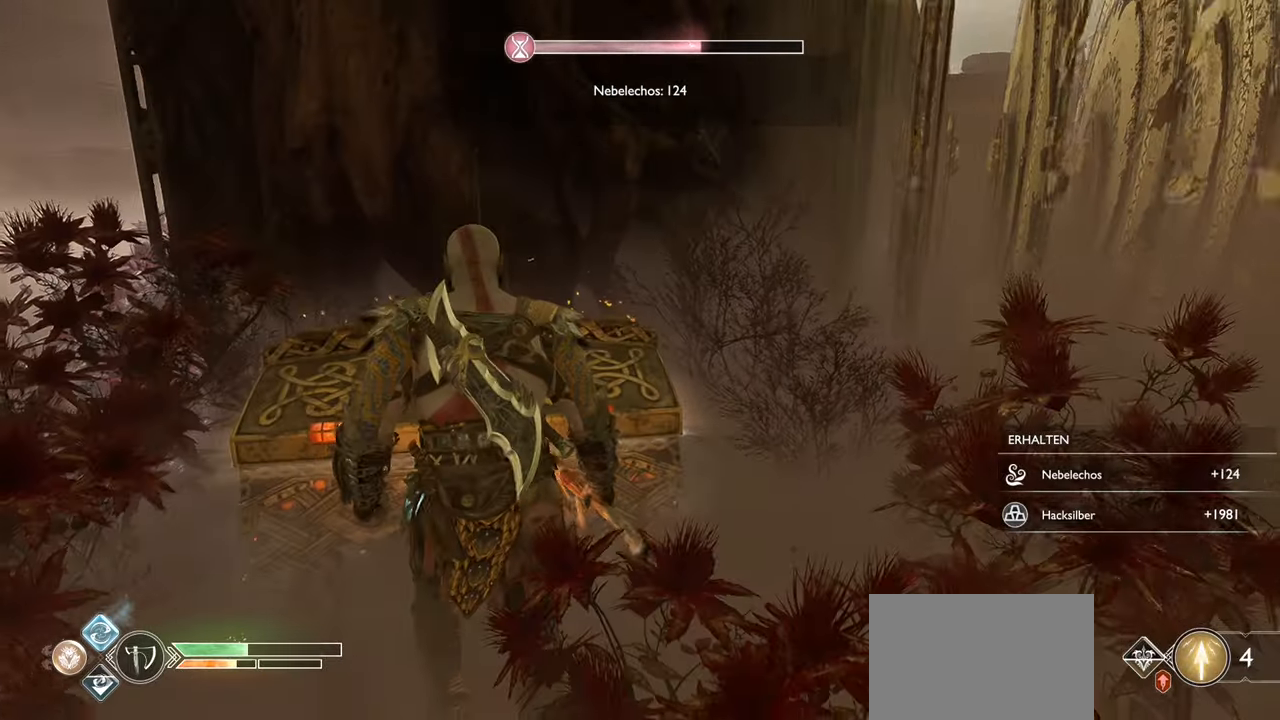
{"buttons": ["CROSS"], "left_stick": "center", "right_stick": "center", "events": [[33, "CROSS", "down"], [133, "CROSS", "up"], [150, "left_stick", "center"], [200, "CROSS", "down"], [317, "CROSS", "up"], [417, "CROSS", "down"]]}
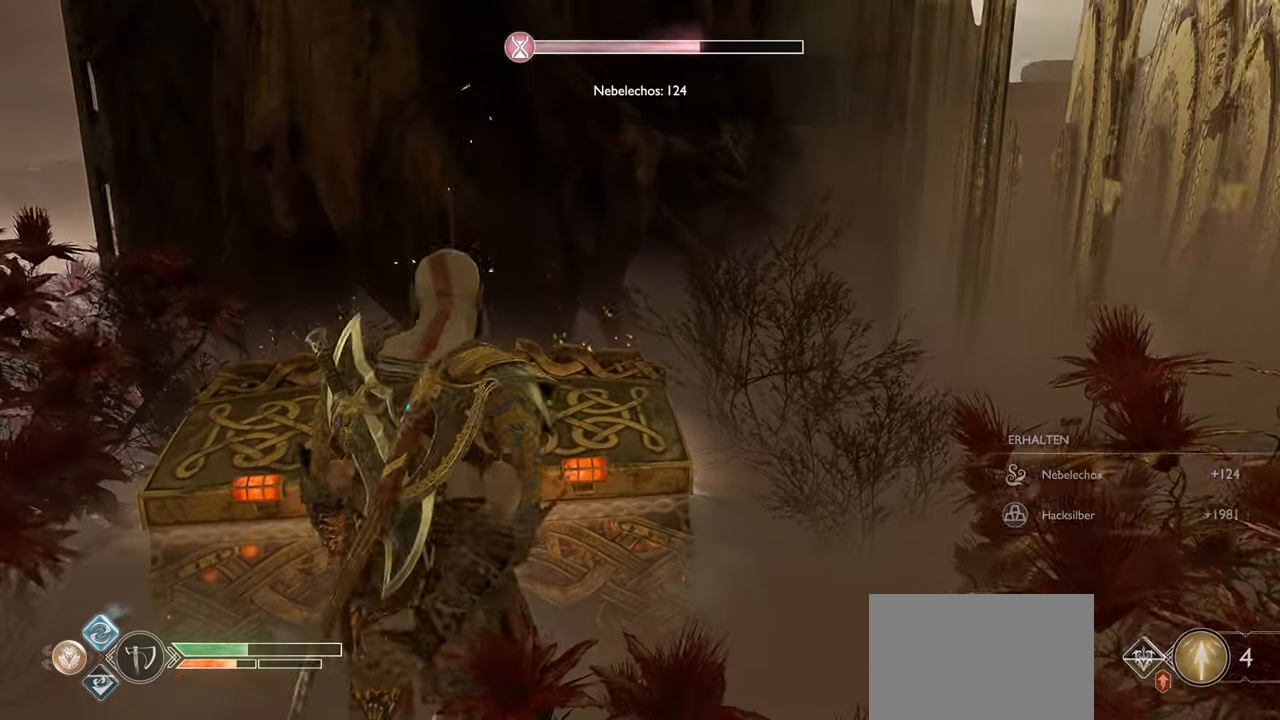
{"buttons": [], "left_stick": "center", "right_stick": "center", "events": [[34, "CROSS", "up"]]}
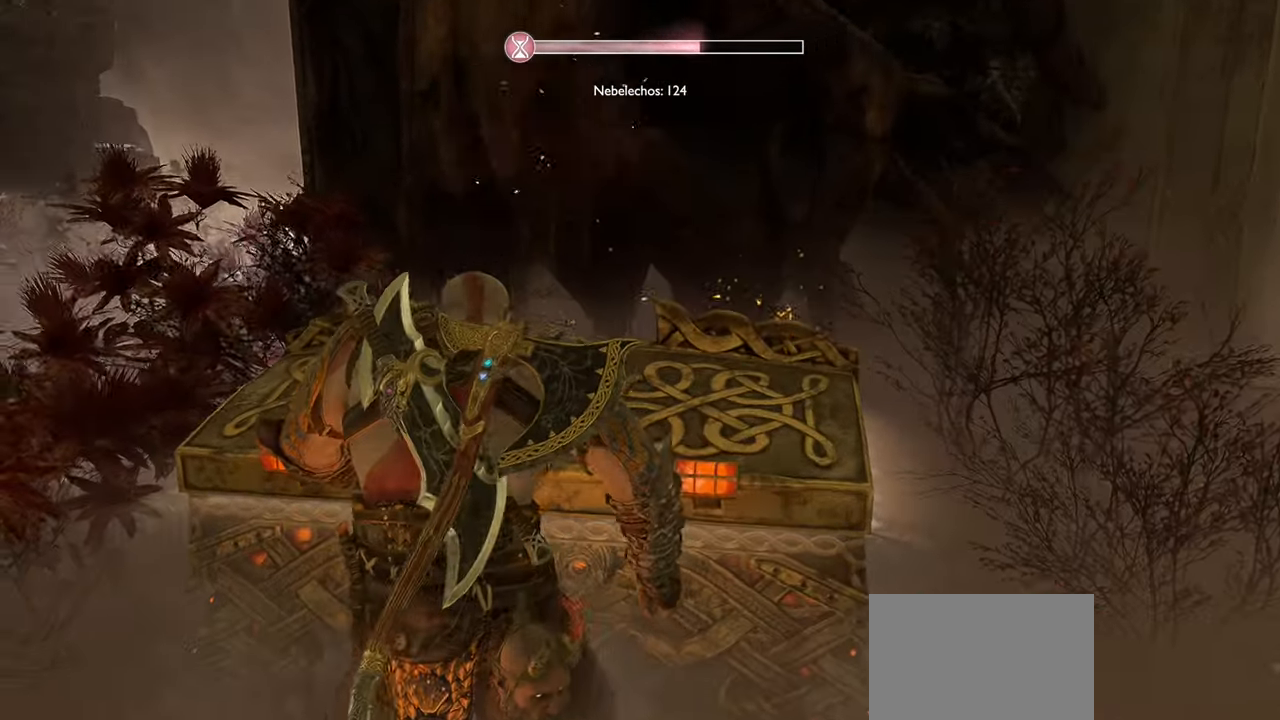
{"buttons": [], "left_stick": "center", "right_stick": "center", "events": []}
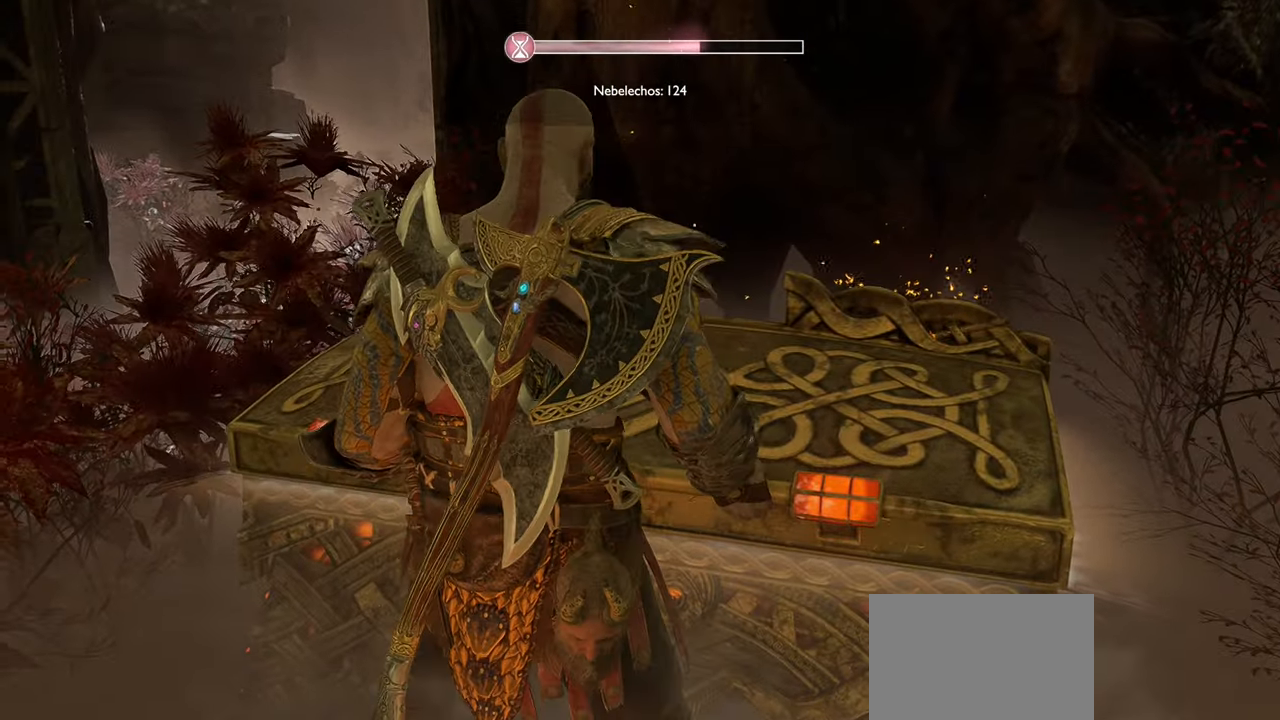
{"buttons": [], "left_stick": "center", "right_stick": "right", "events": [[334, "right_stick", "right"]]}
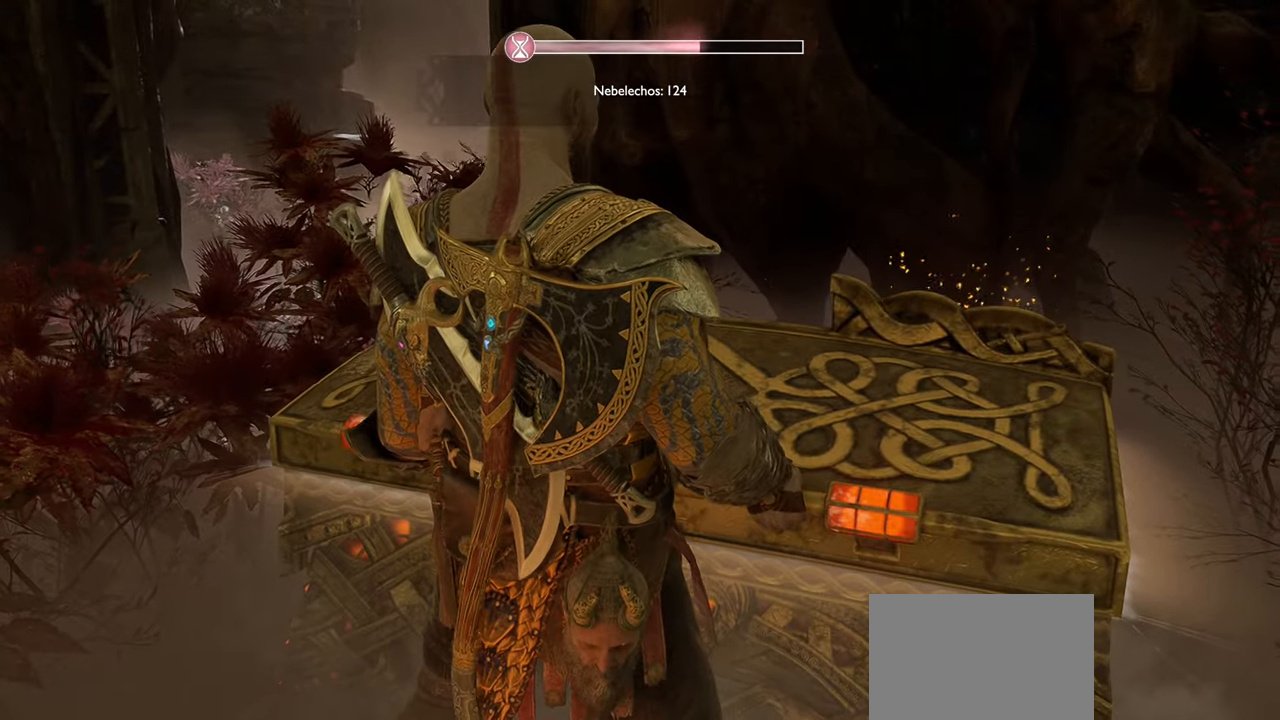
{"buttons": [], "left_stick": "center", "right_stick": "center", "events": [[484, "right_stick", "center"]]}
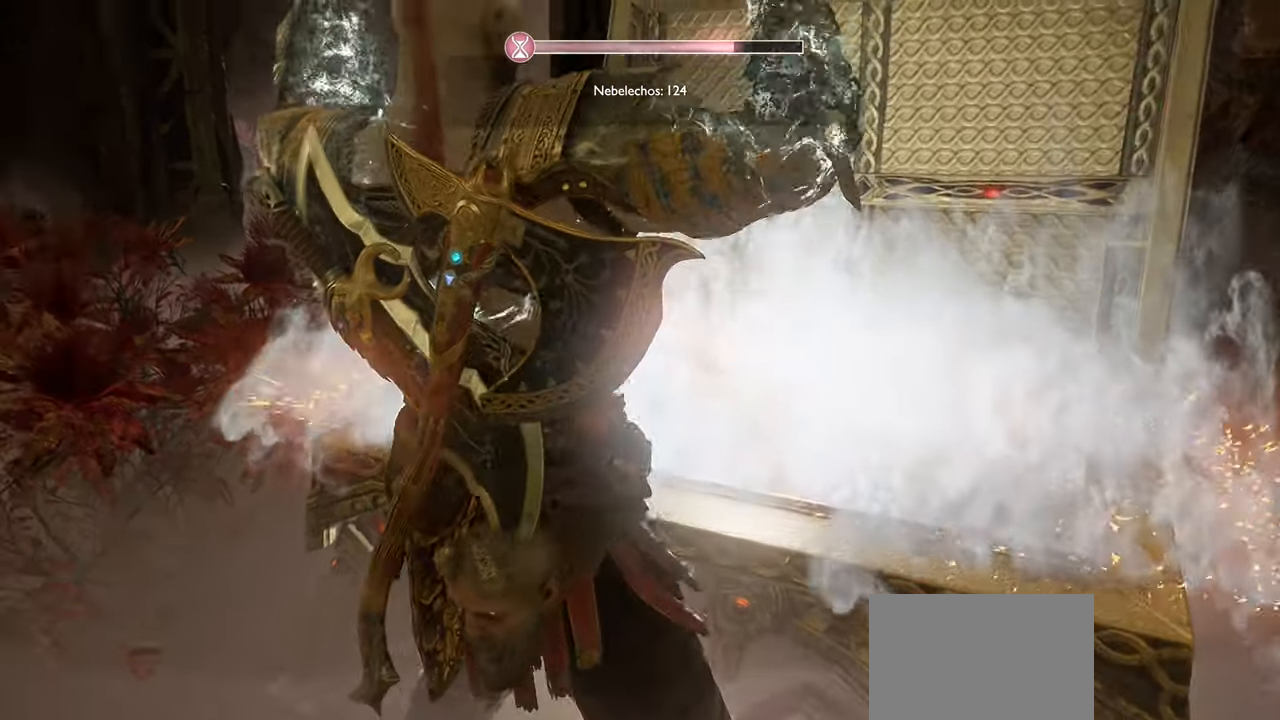
{"buttons": [], "left_stick": "center", "right_stick": "right", "events": [[167, "right_stick", "right"]]}
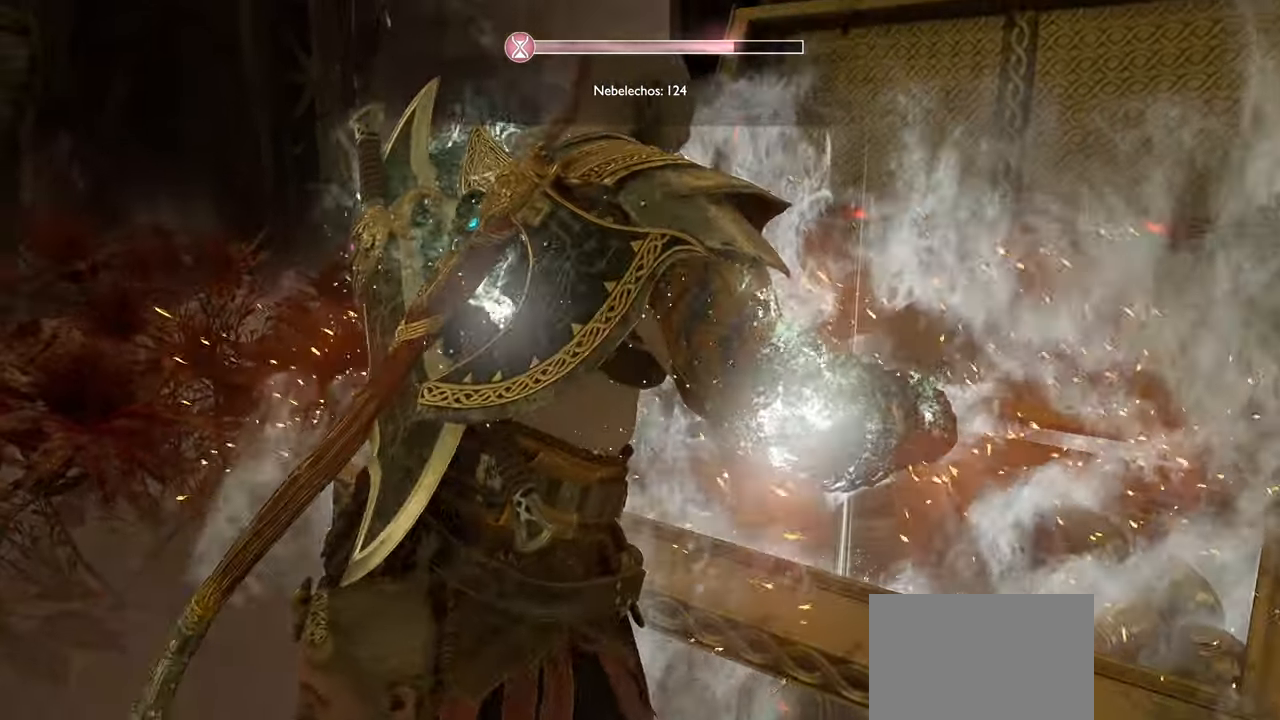
{"buttons": [], "left_stick": "center", "right_stick": "center", "events": [[267, "right_stick", "center"]]}
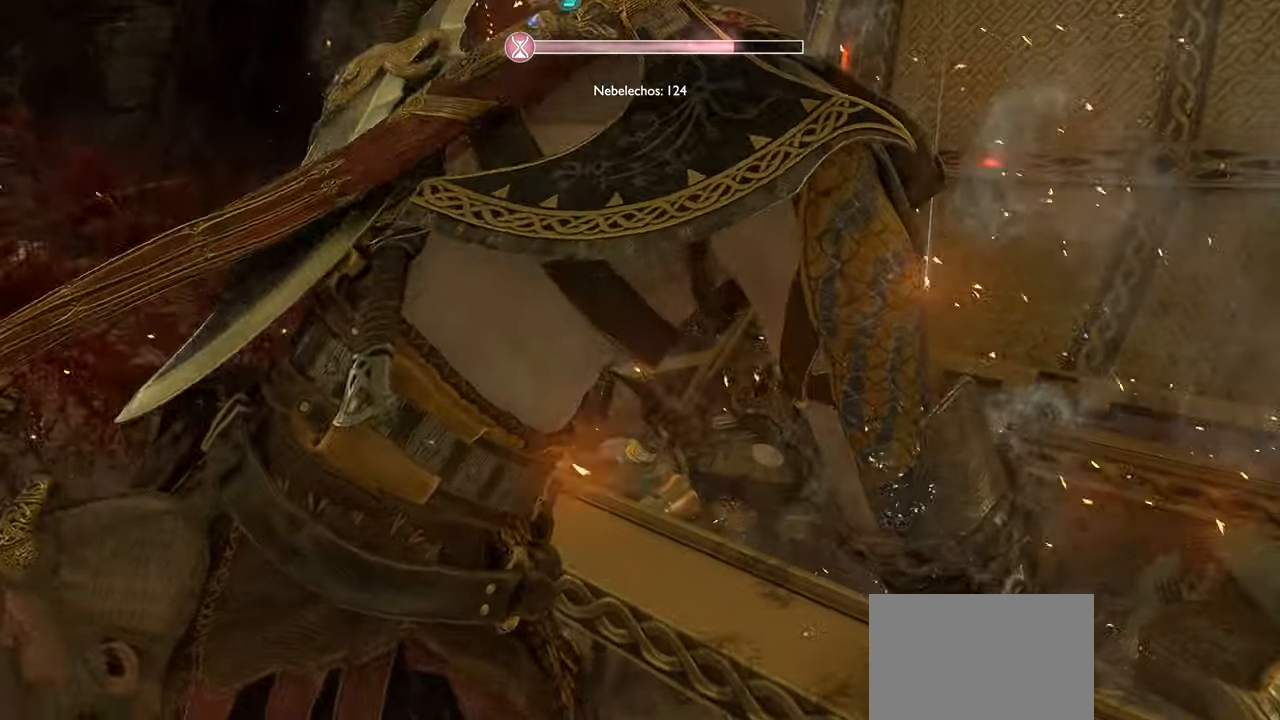
{"buttons": [], "left_stick": "center", "right_stick": "right", "events": [[234, "right_stick", "right"]]}
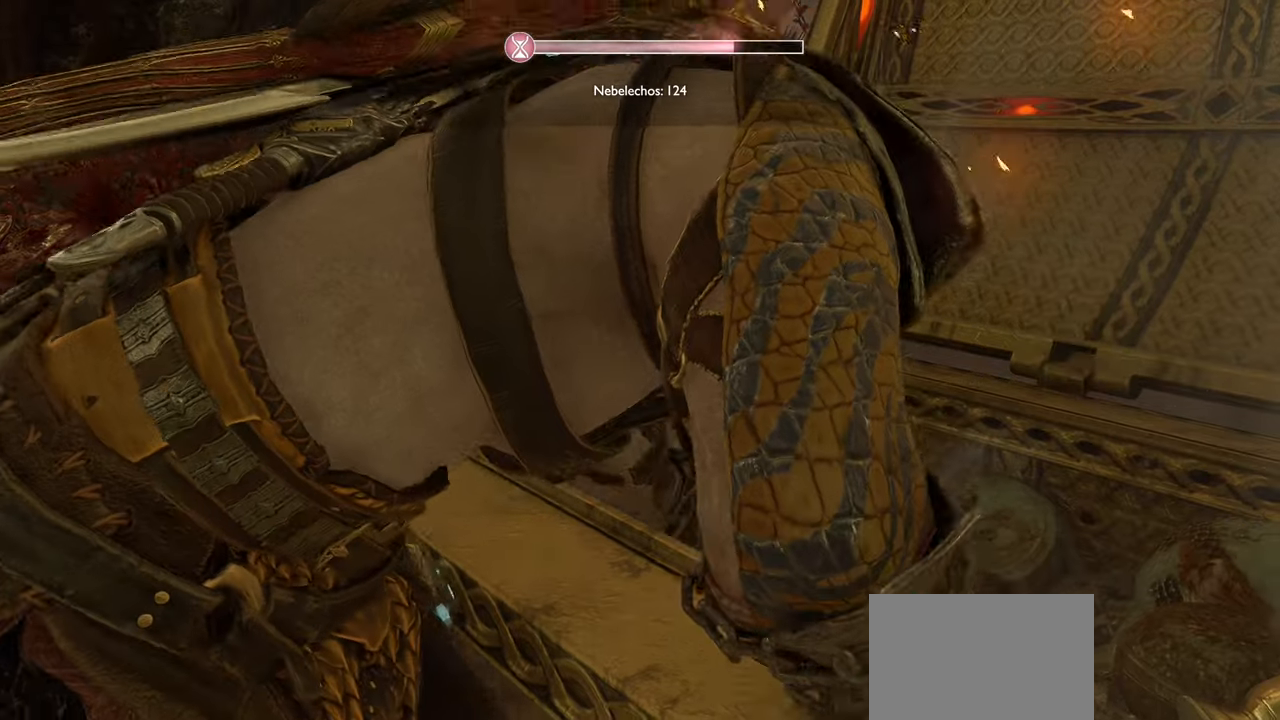
{"buttons": [], "left_stick": "center", "right_stick": "center", "events": [[417, "right_stick", "center"]]}
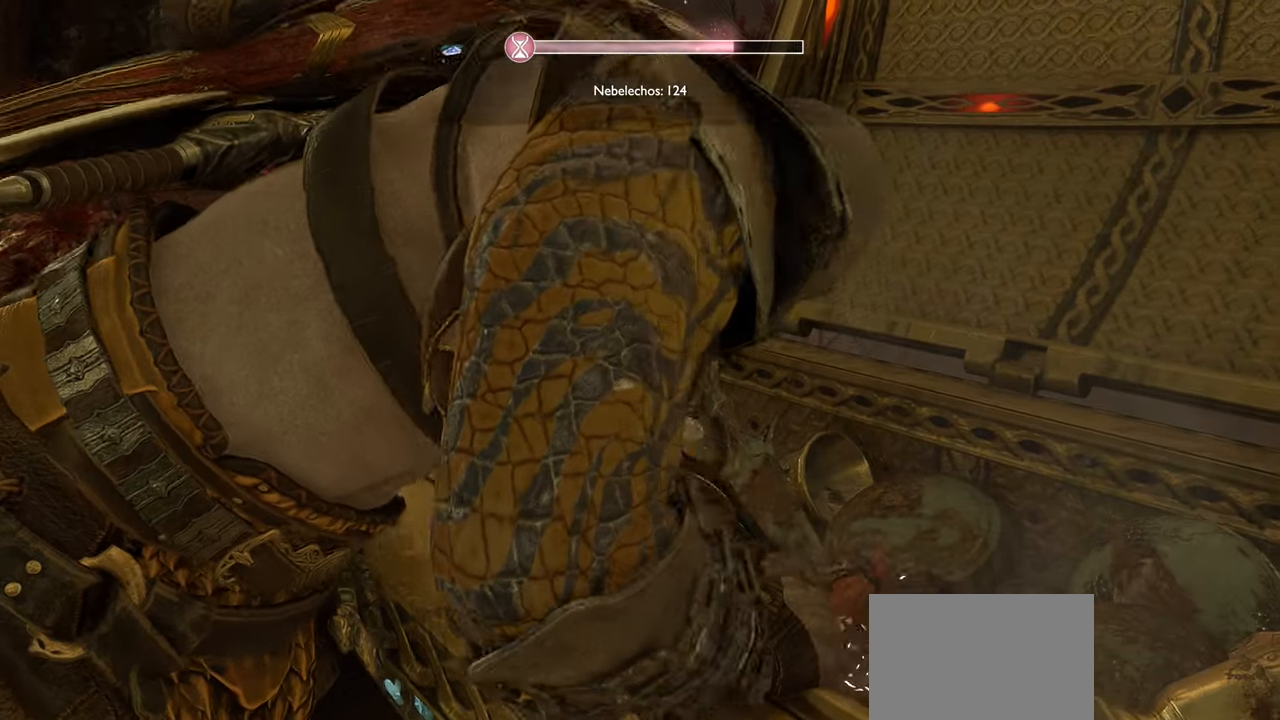
{"buttons": [], "left_stick": "center", "right_stick": "right", "events": [[150, "right_stick", "right"]]}
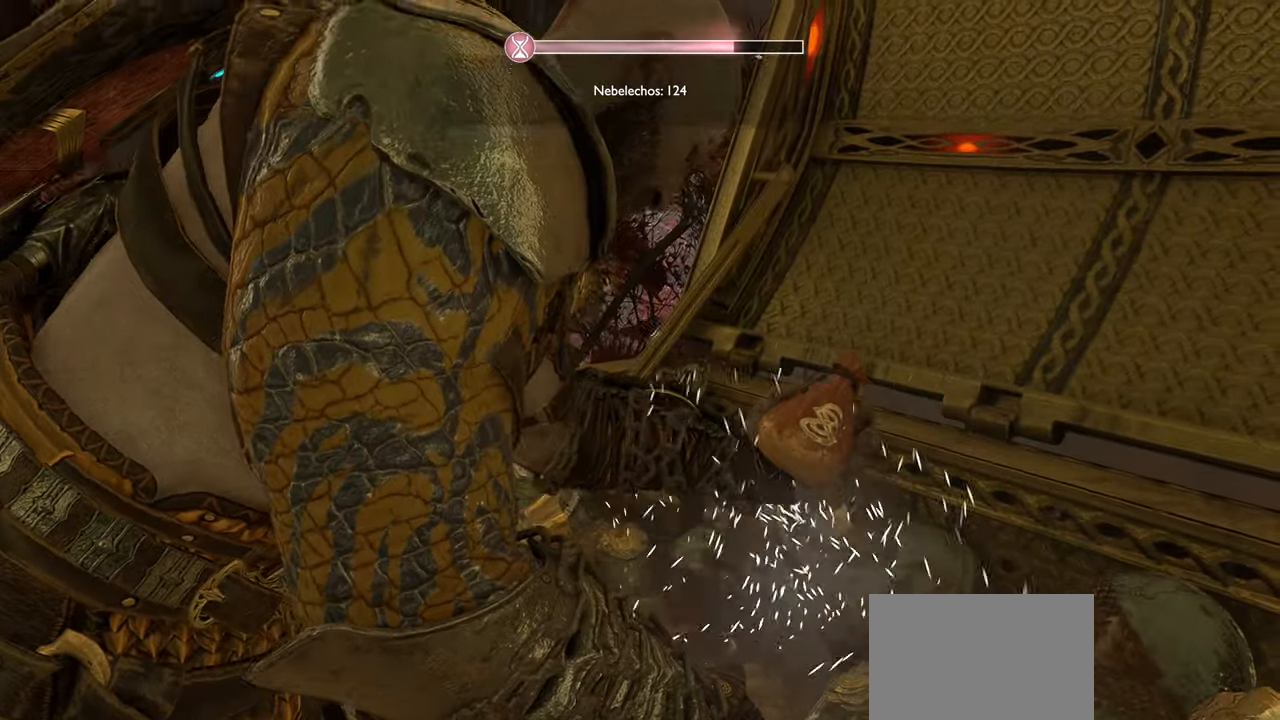
{"buttons": [], "left_stick": "center", "right_stick": "right", "events": [[200, "right_stick", "center"], [501, "right_stick", "right"]]}
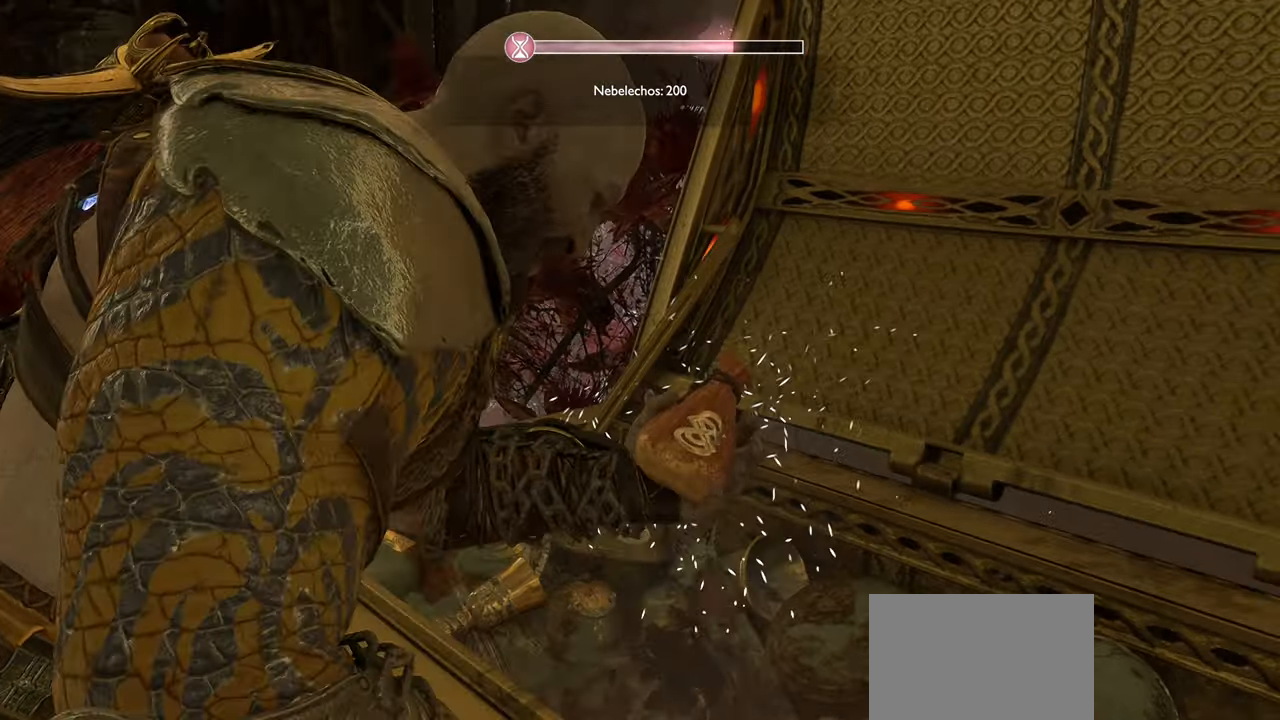
{"buttons": [], "left_stick": "down-right", "right_stick": "right", "events": [[200, "left_stick", "down-right"]]}
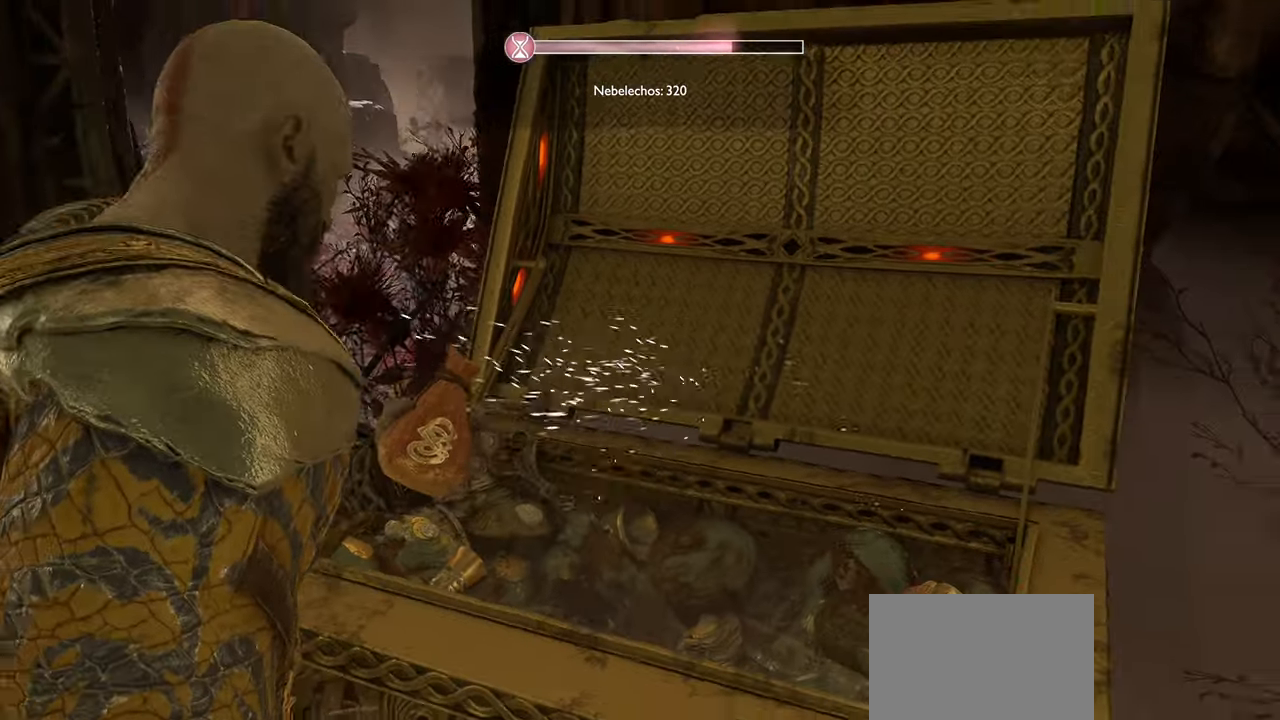
{"buttons": [], "left_stick": "down-left", "right_stick": "right", "events": [[334, "left_stick", "down"], [501, "left_stick", "down-left"]]}
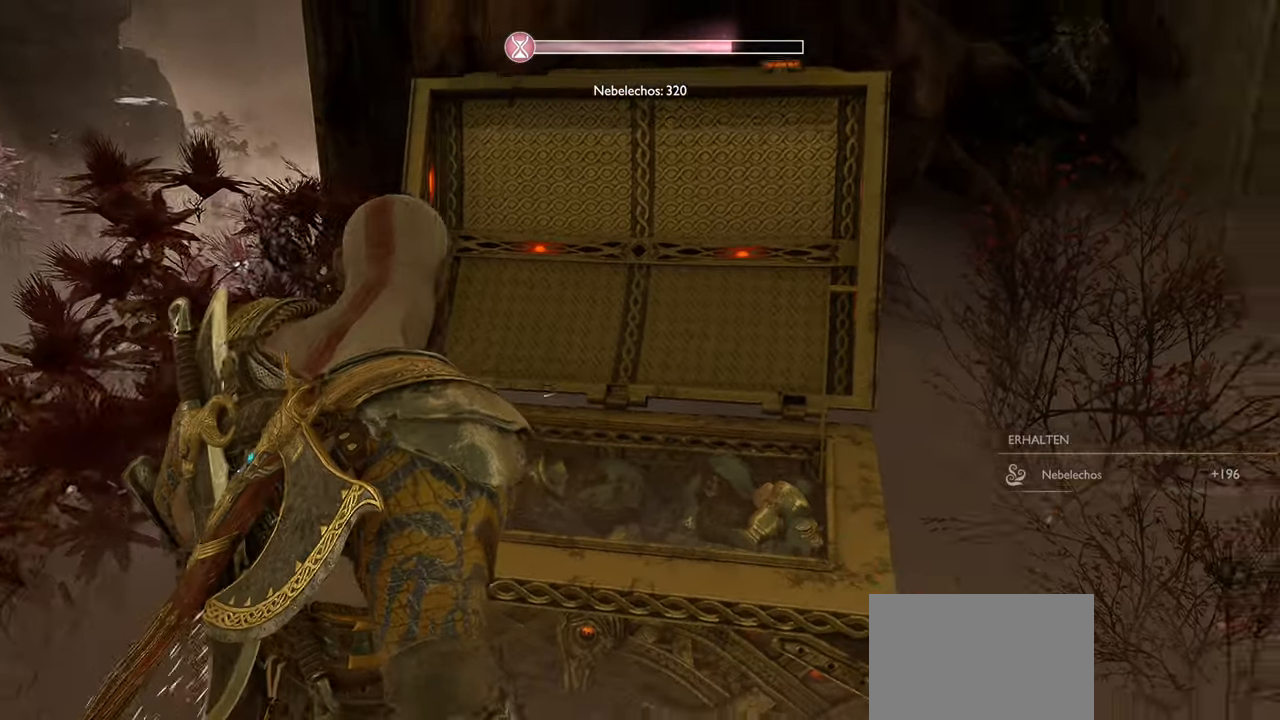
{"buttons": [], "left_stick": "up-right", "right_stick": "right", "events": [[333, "left_stick", "down-right"], [450, "left_stick", "up-right"]]}